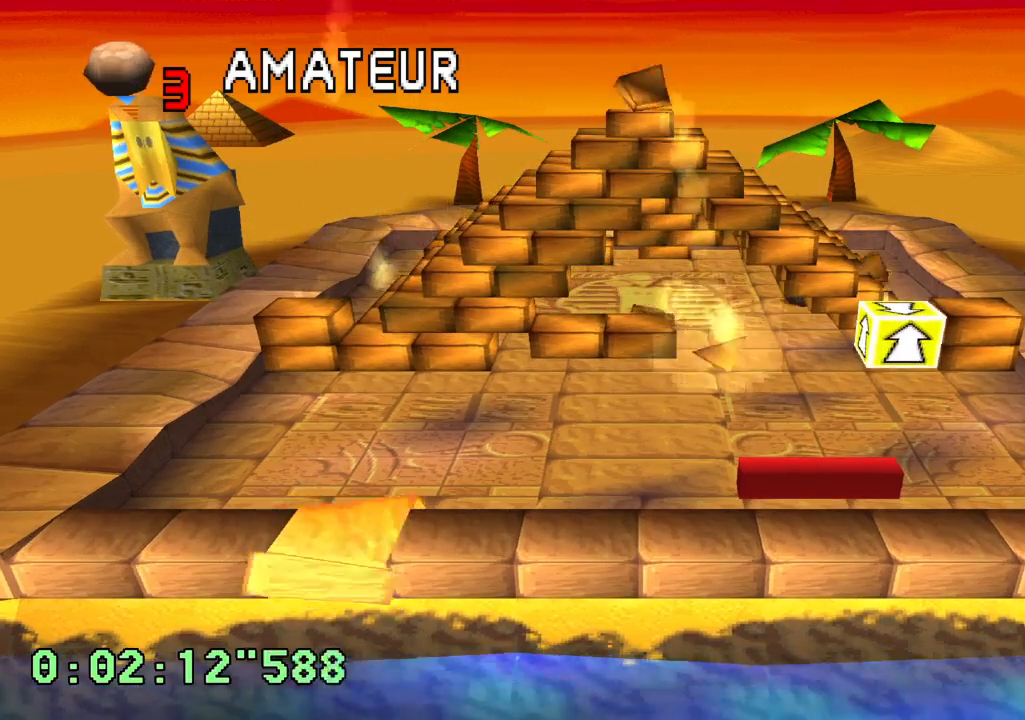
Gameplay with a controller (PlayStation layout); each line is a JSON object with the inputs held at the frame after it (dt_ms = milliseconds from this image to that frame). "events" lists button and stick changes between this image and that frame as [ms after this image, input, new state], when the widget could be followed in between. Not read: L3 R3.
{"dt_ms": 500, "buttons": [], "left_stick": "center", "right_stick": "center", "events": []}
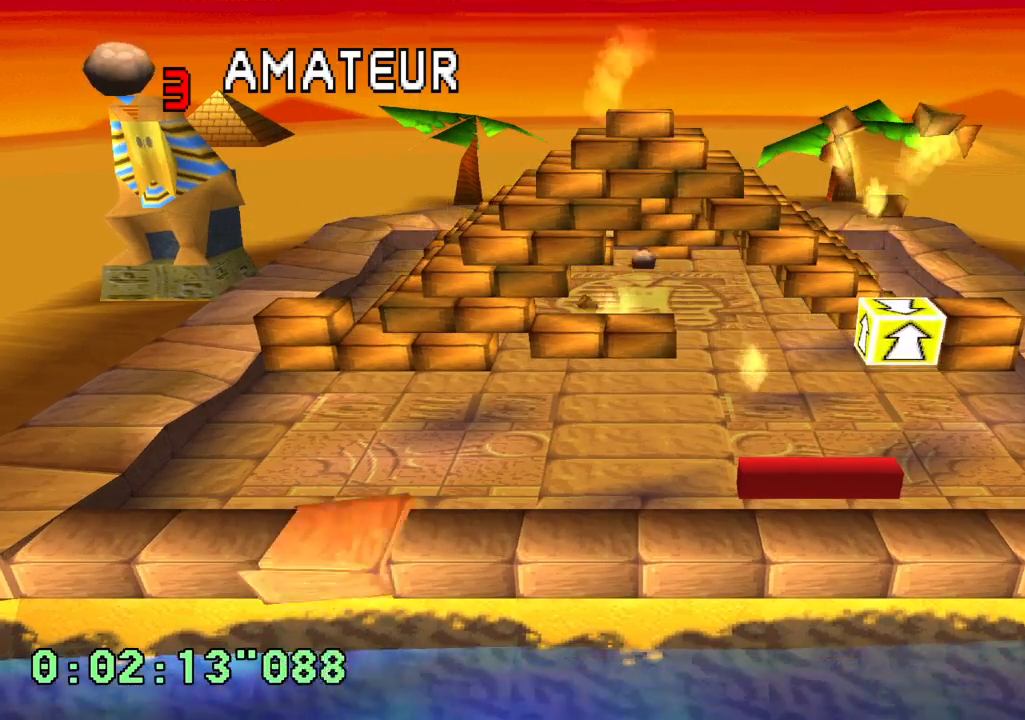
{"dt_ms": 500, "buttons": [], "left_stick": "center", "right_stick": "center", "events": []}
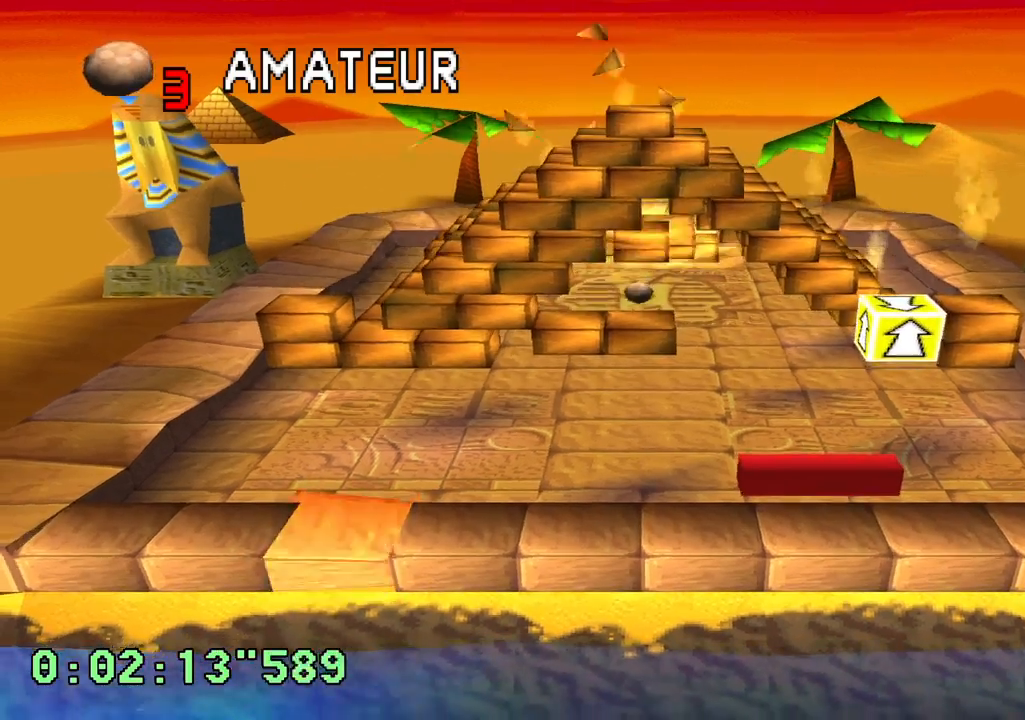
{"dt_ms": 500, "buttons": [], "left_stick": "center", "right_stick": "center", "events": []}
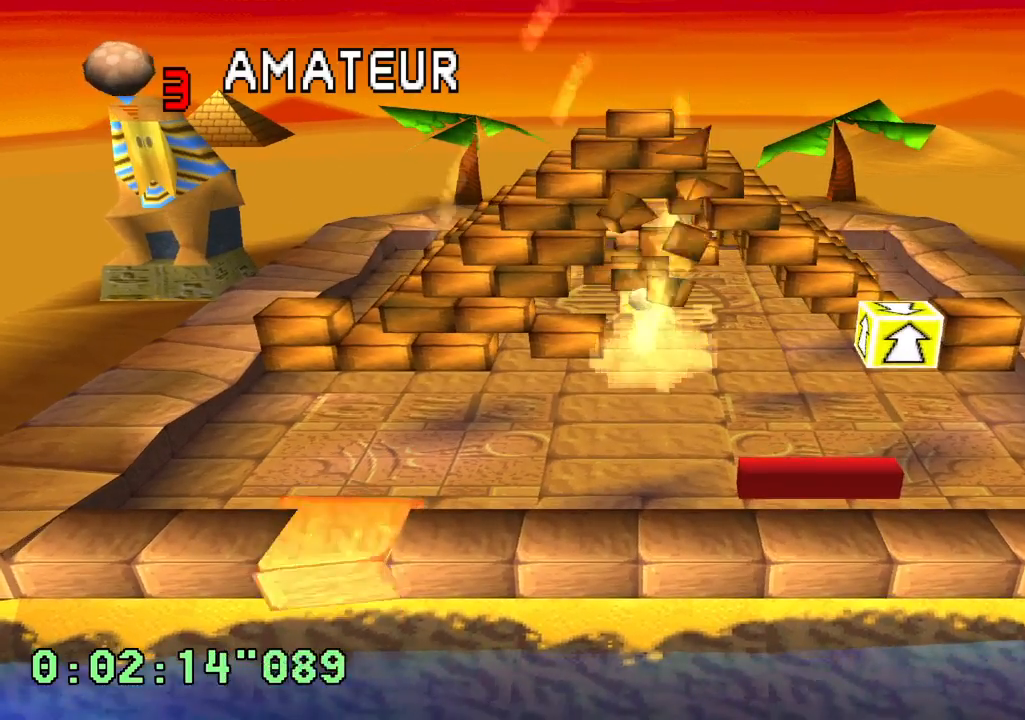
{"dt_ms": 500, "buttons": ["DPAD_LEFT"], "left_stick": "center", "right_stick": "center", "events": [[433, "DPAD_LEFT", "down"]]}
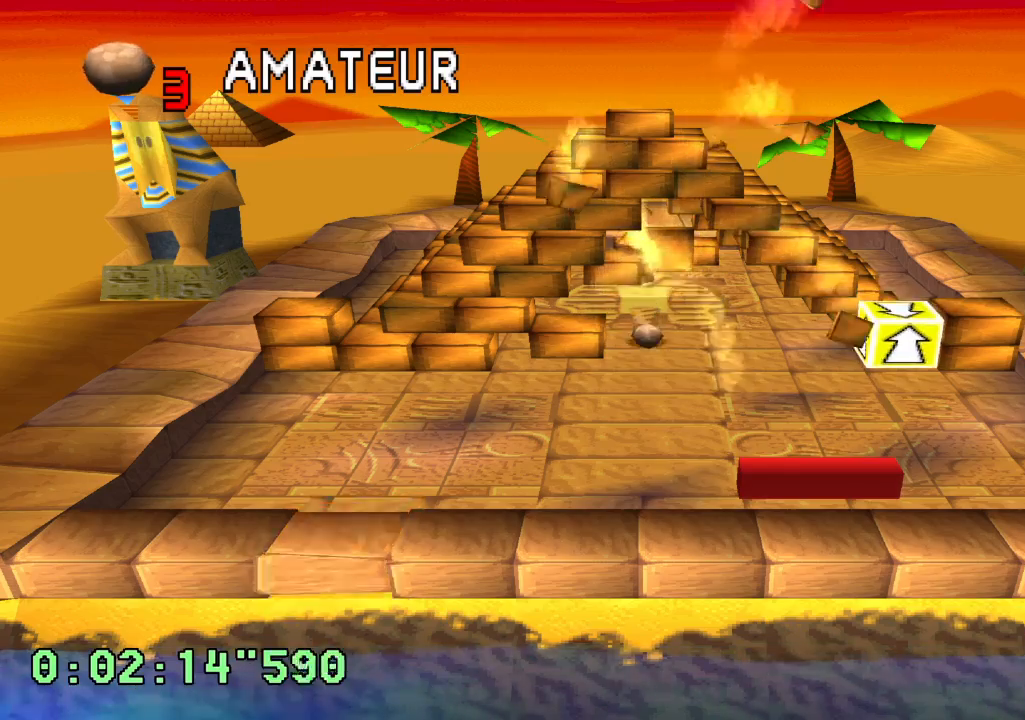
{"dt_ms": 500, "buttons": ["L2"], "left_stick": "center", "right_stick": "center", "events": [[67, "DPAD_LEFT", "up"], [367, "L2", "down"]]}
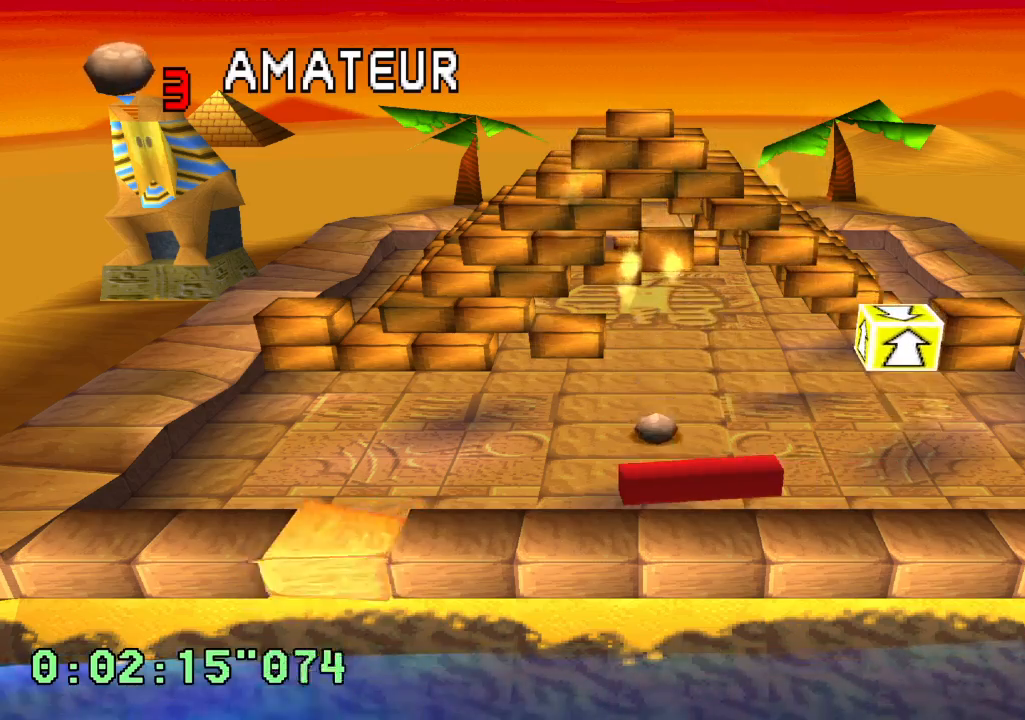
{"dt_ms": 500, "buttons": ["L2"], "left_stick": "center", "right_stick": "center", "events": []}
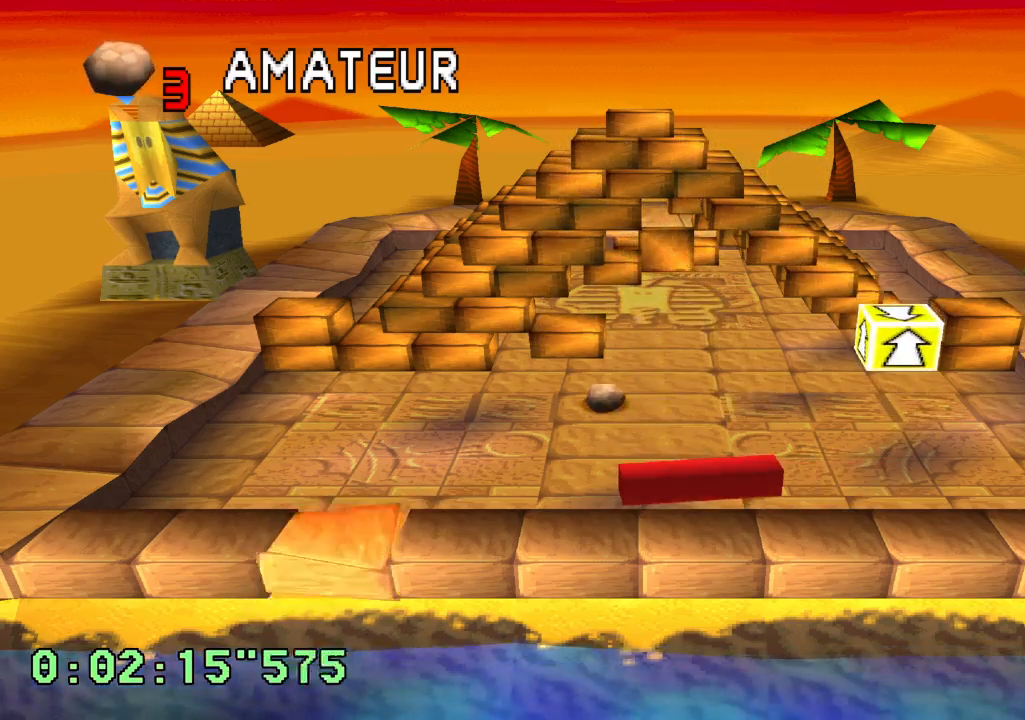
{"dt_ms": 500, "buttons": [], "left_stick": "center", "right_stick": "center", "events": [[33, "L2", "up"]]}
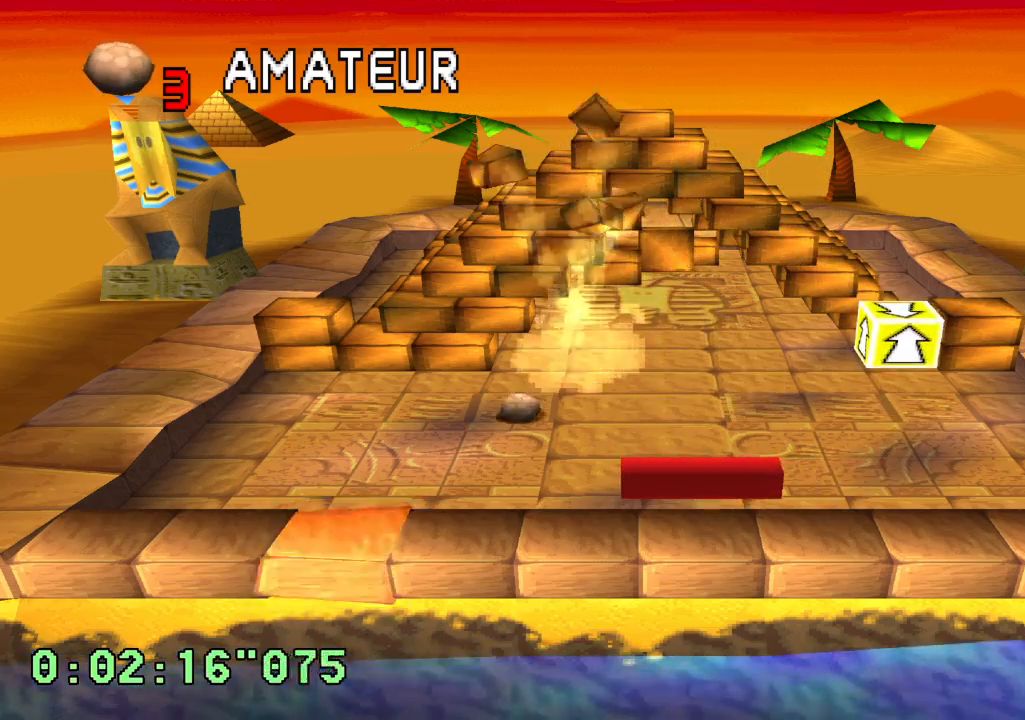
{"dt_ms": 500, "buttons": [], "left_stick": "center", "right_stick": "center", "events": []}
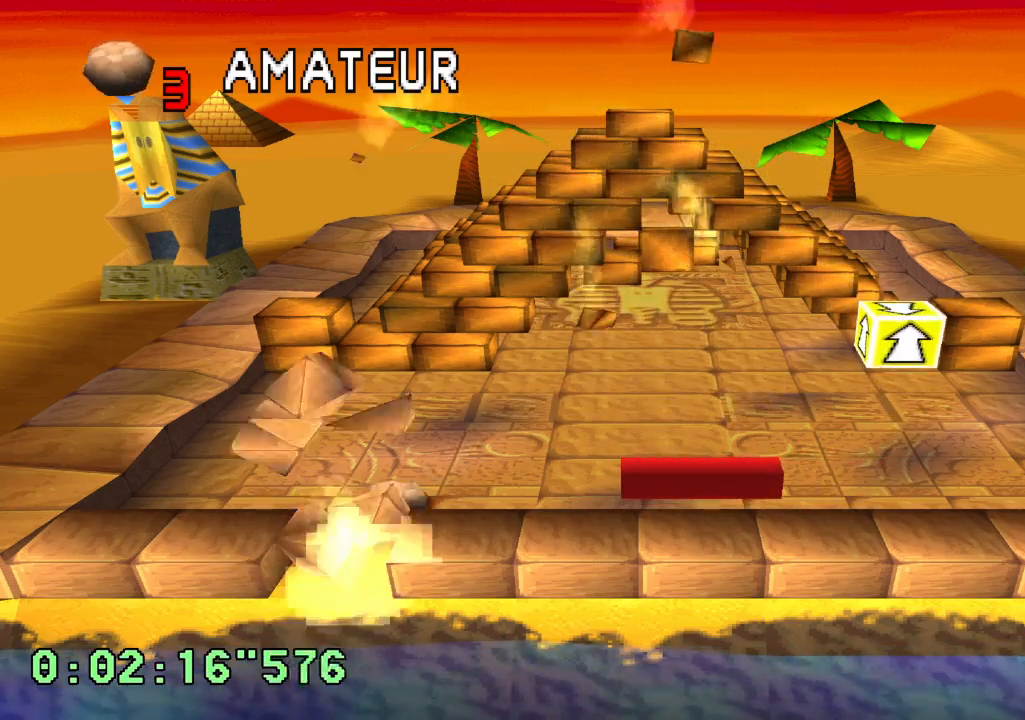
{"dt_ms": 500, "buttons": [], "left_stick": "center", "right_stick": "center", "events": [[33, "DPAD_LEFT", "down"], [317, "SQUARE", "down"], [350, "DPAD_LEFT", "up"], [400, "SQUARE", "up"]]}
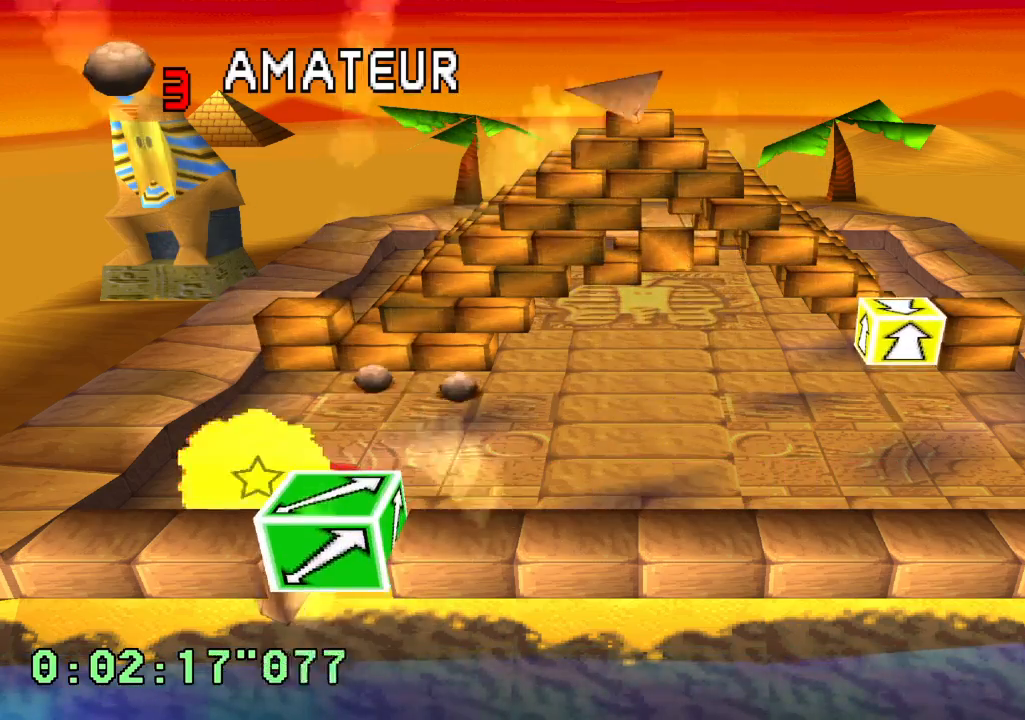
{"dt_ms": 500, "buttons": ["DPAD_RIGHT"], "left_stick": "center", "right_stick": "center", "events": [[150, "DPAD_LEFT", "down"], [233, "DPAD_LEFT", "up"], [367, "DPAD_RIGHT", "down"]]}
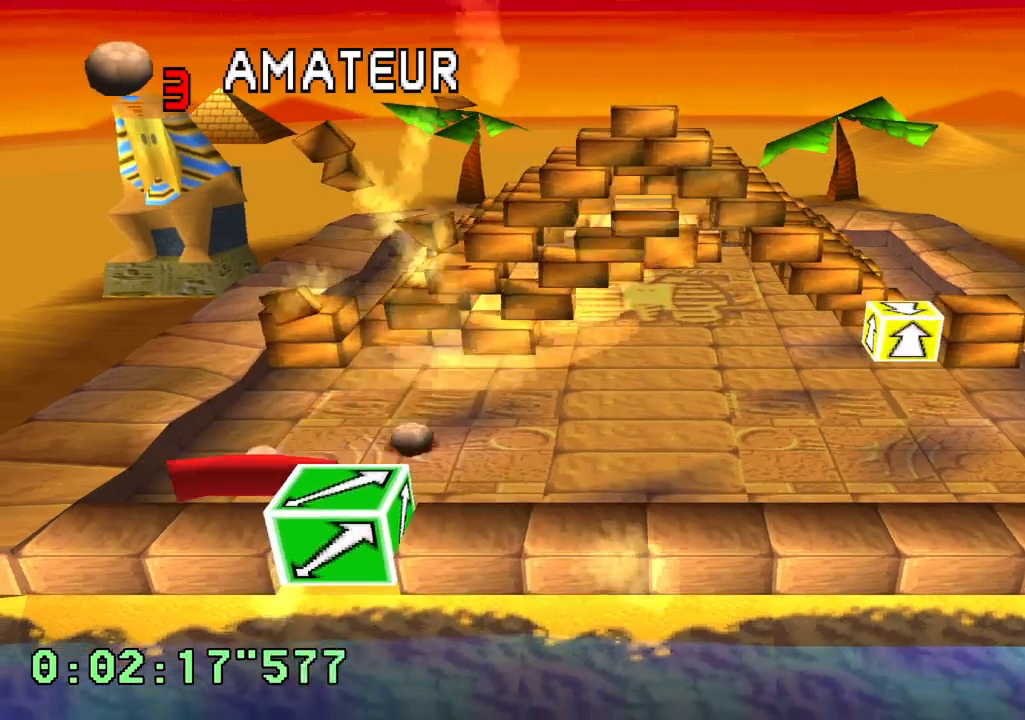
{"dt_ms": 500, "buttons": ["DPAD_LEFT"], "left_stick": "center", "right_stick": "center", "events": [[117, "DPAD_RIGHT", "up"], [417, "DPAD_LEFT", "down"]]}
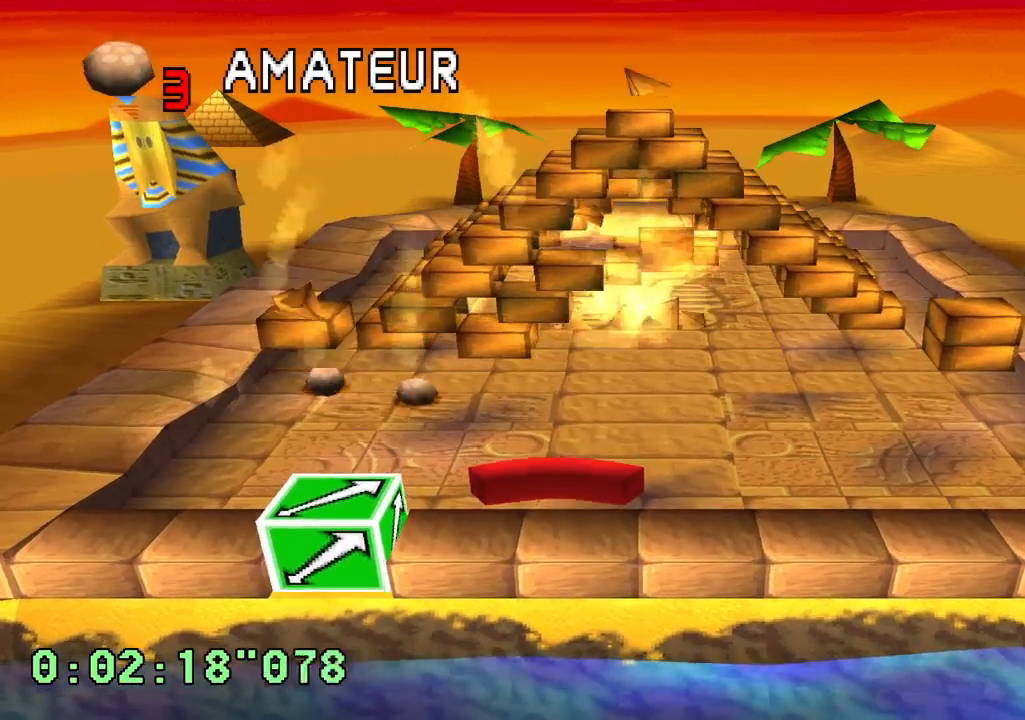
{"dt_ms": 500, "buttons": [], "left_stick": "center", "right_stick": "center", "events": [[200, "DPAD_LEFT", "up"], [317, "DPAD_RIGHT", "down"], [500, "DPAD_RIGHT", "up"]]}
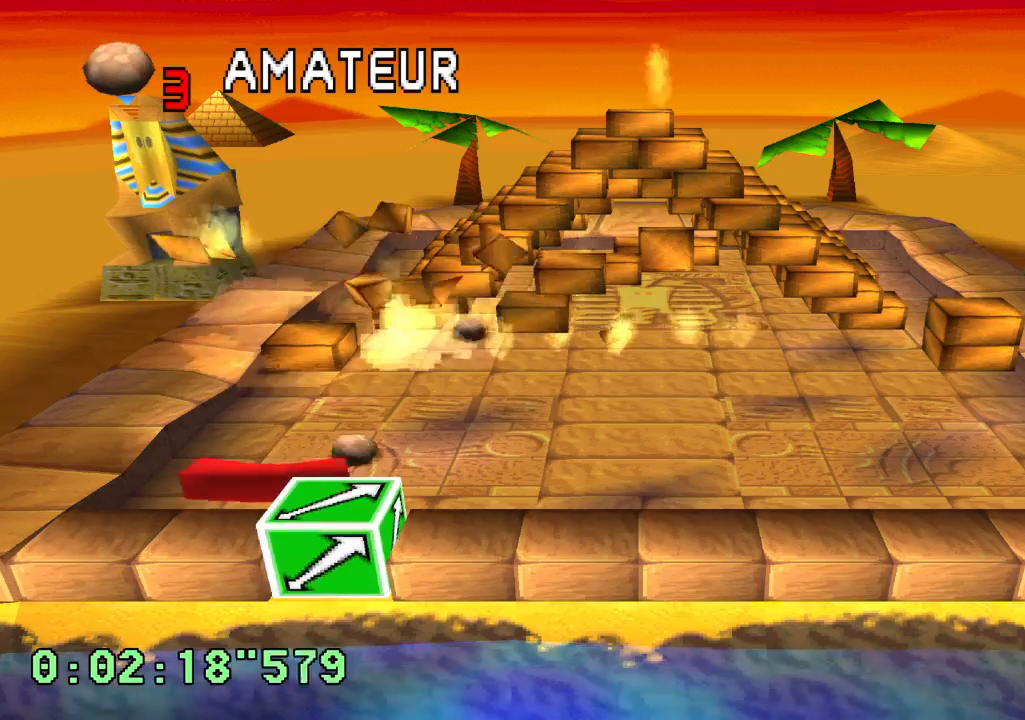
{"dt_ms": 500, "buttons": [], "left_stick": "center", "right_stick": "center", "events": []}
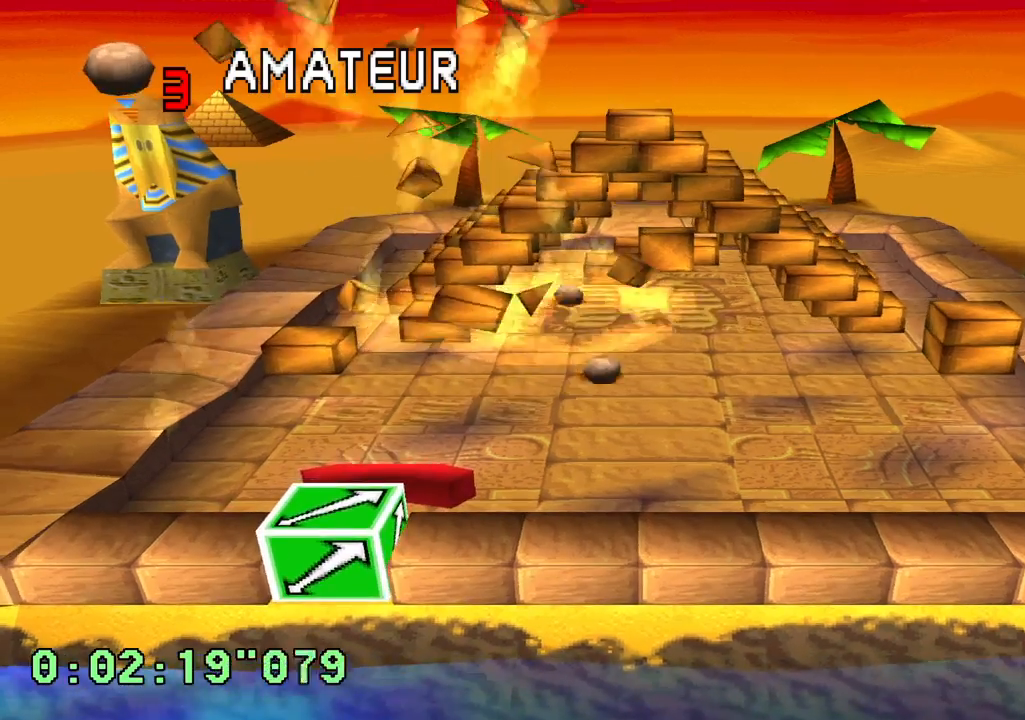
{"dt_ms": 500, "buttons": [], "left_stick": "center", "right_stick": "center", "events": []}
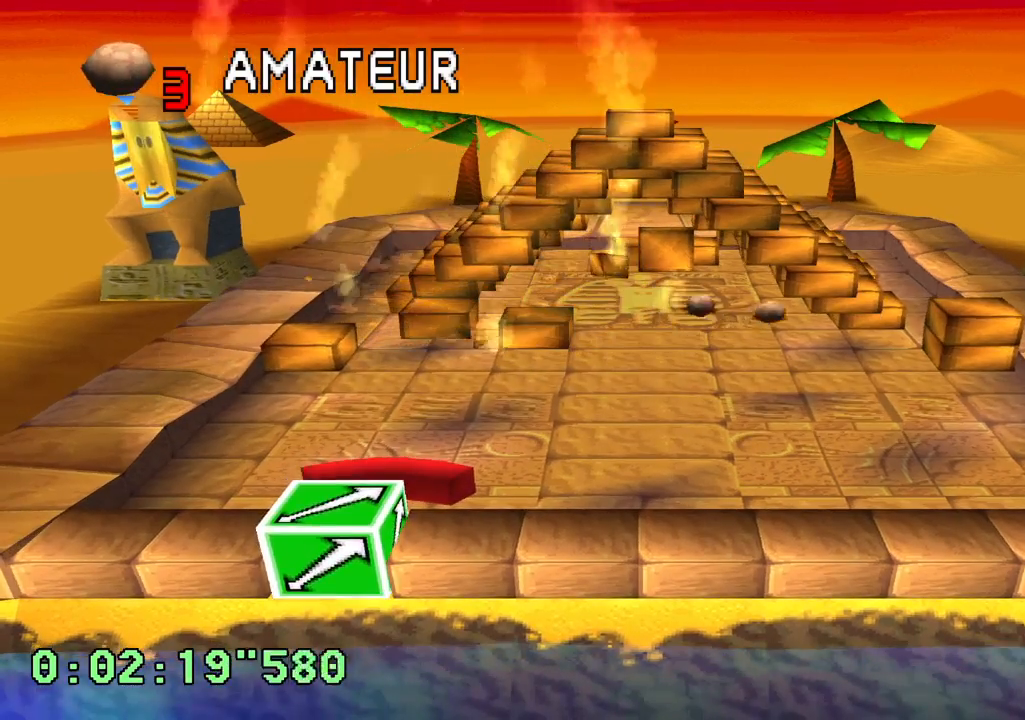
{"dt_ms": 500, "buttons": ["DPAD_RIGHT"], "left_stick": "center", "right_stick": "center", "events": [[450, "DPAD_RIGHT", "down"]]}
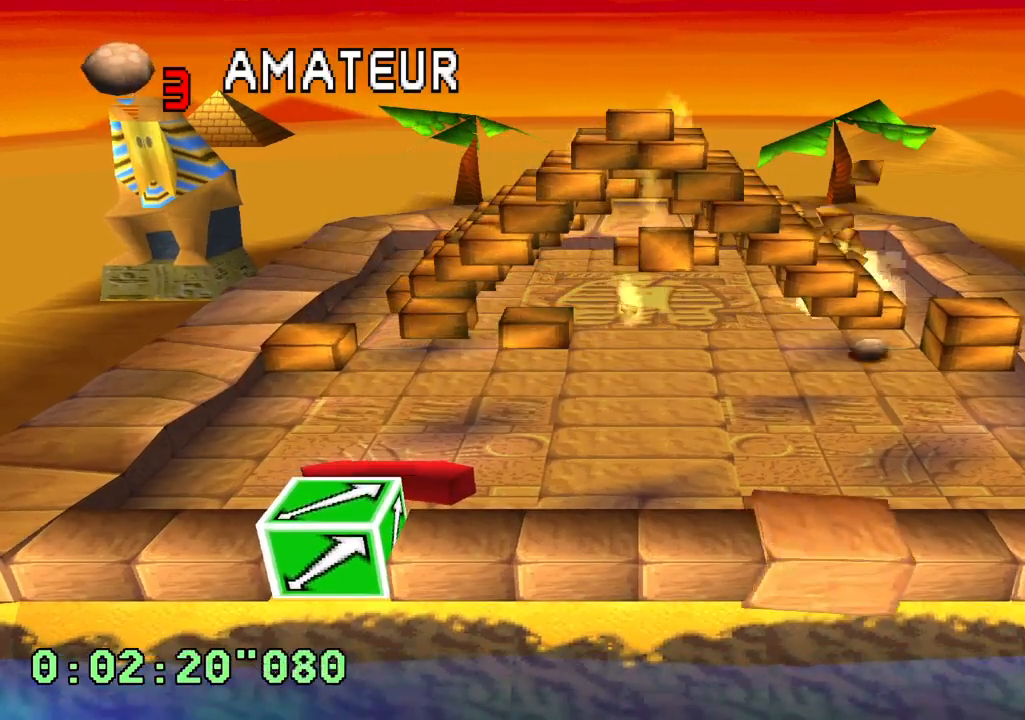
{"dt_ms": 1000, "buttons": [], "left_stick": "center", "right_stick": "center", "events": [[217, "DPAD_RIGHT", "up"], [517, "DPAD_LEFT", "down"], [617, "DPAD_LEFT", "up"], [700, "R1", "down"], [700, "R2", "down"], [867, "R1", "up"], [867, "R2", "up"]]}
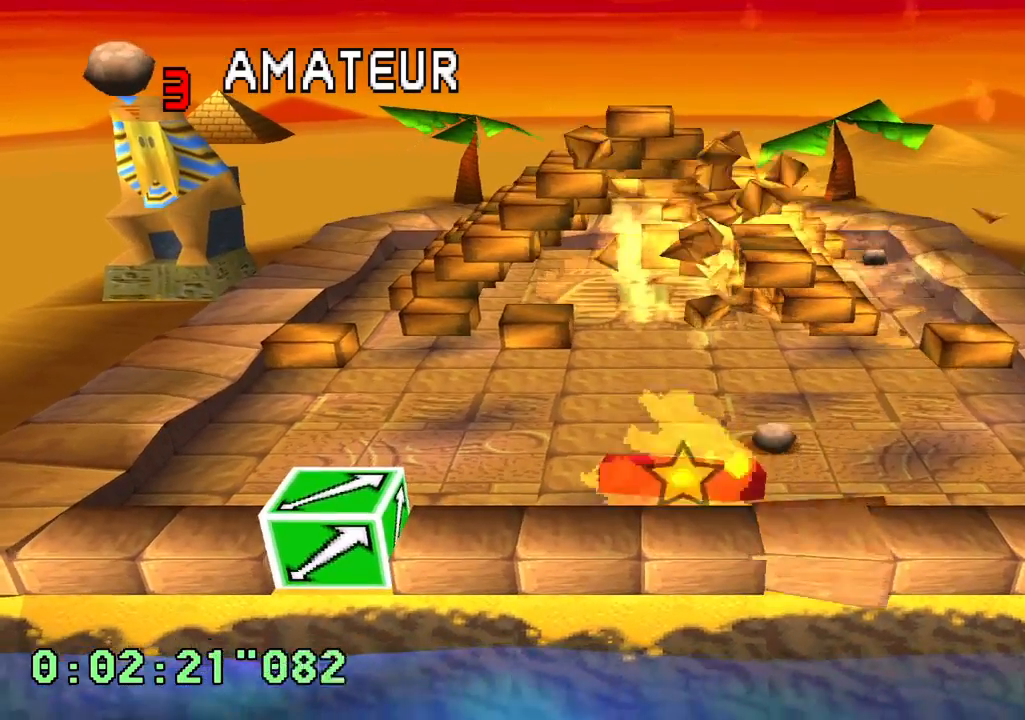
{"dt_ms": 500, "buttons": ["DPAD_LEFT"], "left_stick": "center", "right_stick": "center", "events": [[500, "DPAD_LEFT", "down"]]}
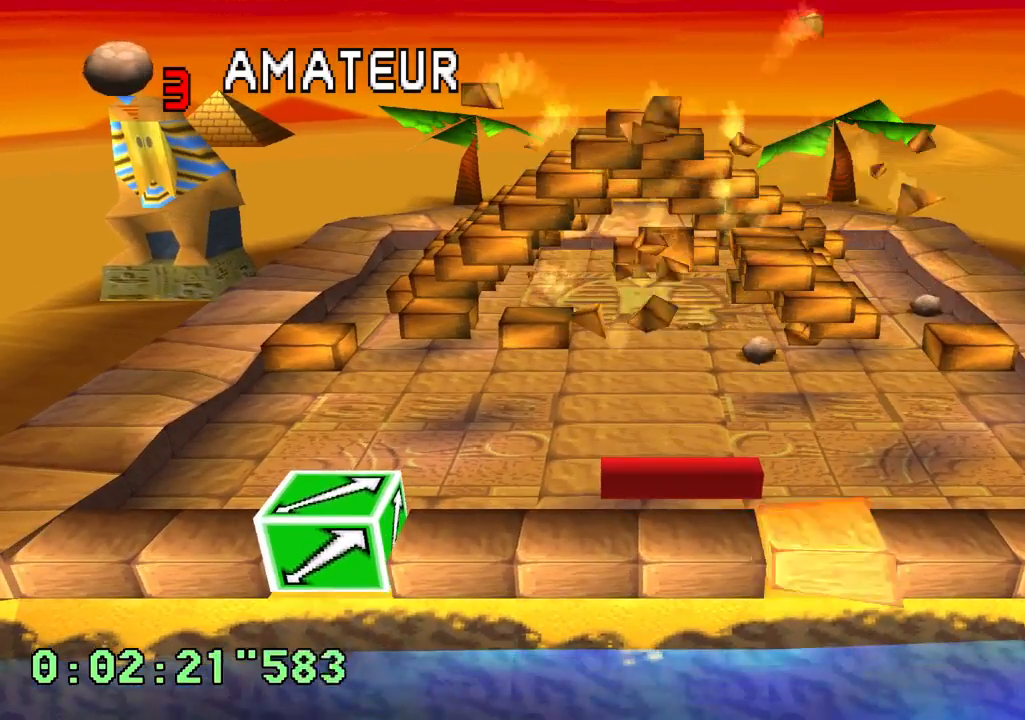
{"dt_ms": 500, "buttons": [], "left_stick": "center", "right_stick": "center", "events": [[117, "DPAD_LEFT", "up"]]}
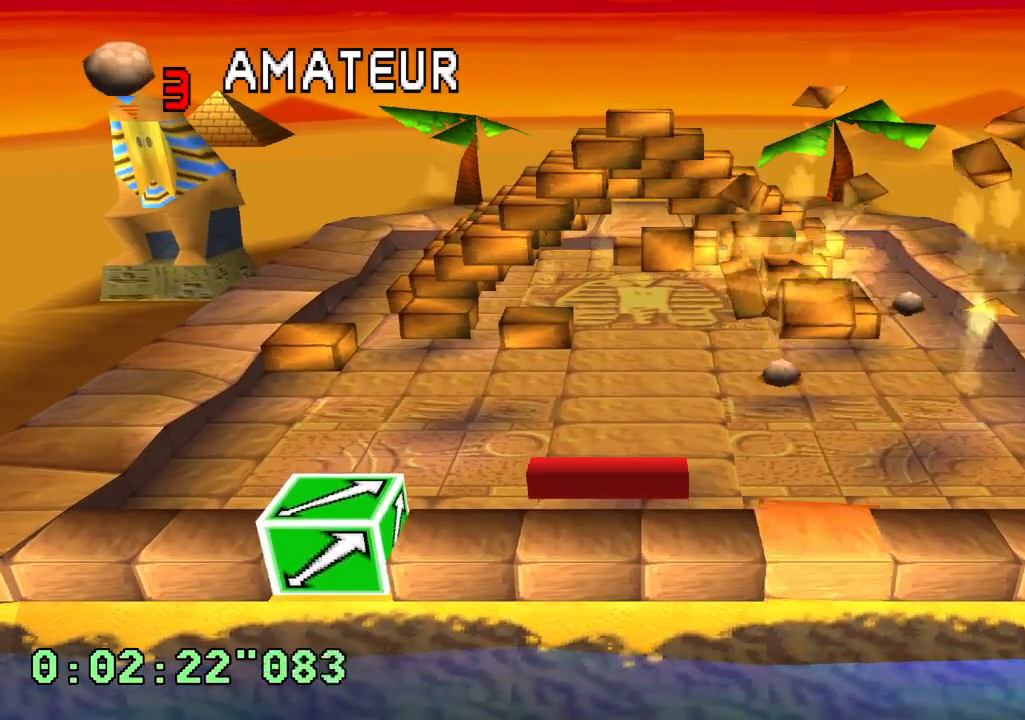
{"dt_ms": 500, "buttons": [], "left_stick": "center", "right_stick": "center", "events": []}
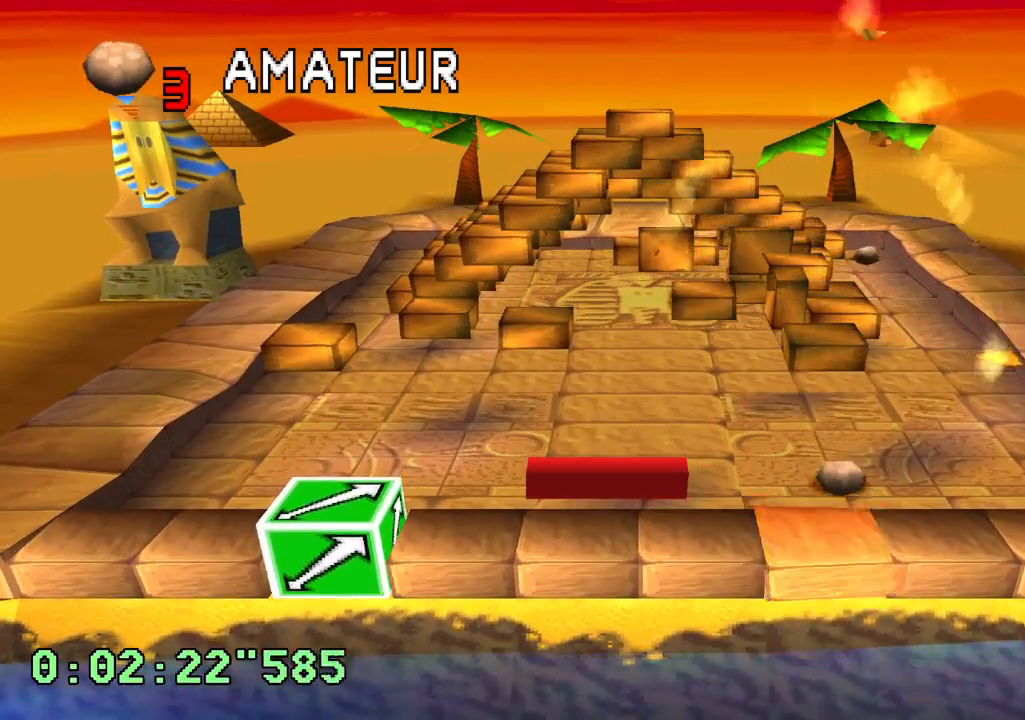
{"dt_ms": 500, "buttons": [], "left_stick": "center", "right_stick": "center", "events": [[283, "DPAD_RIGHT", "down"], [450, "DPAD_RIGHT", "up"]]}
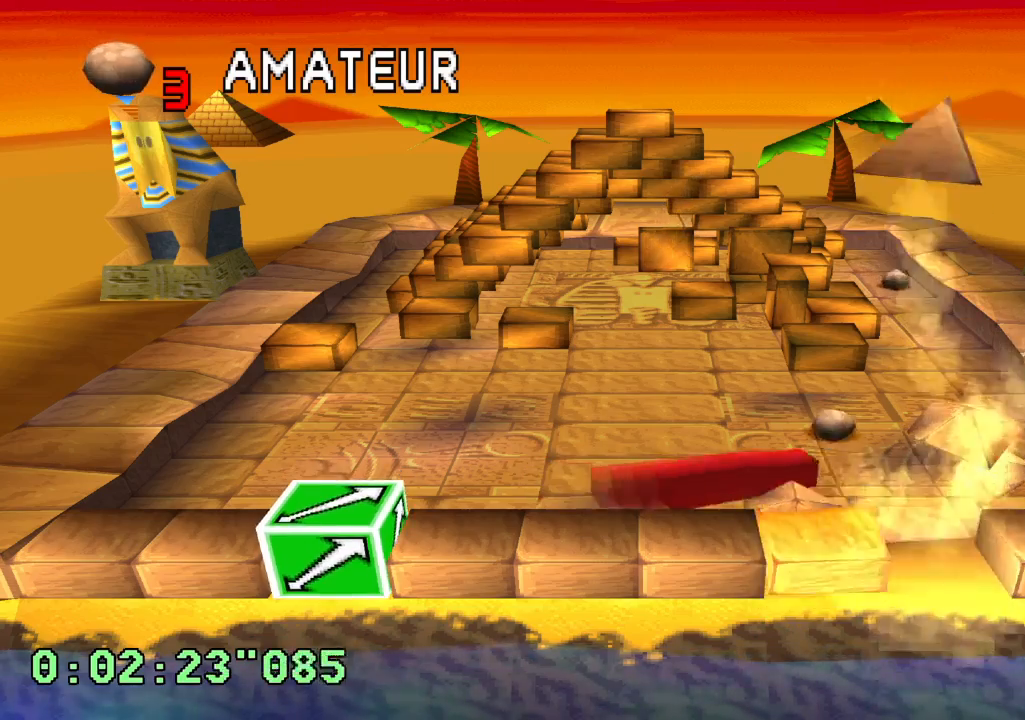
{"dt_ms": 500, "buttons": [], "left_stick": "center", "right_stick": "center", "events": [[317, "DPAD_RIGHT", "down"], [417, "DPAD_RIGHT", "up"]]}
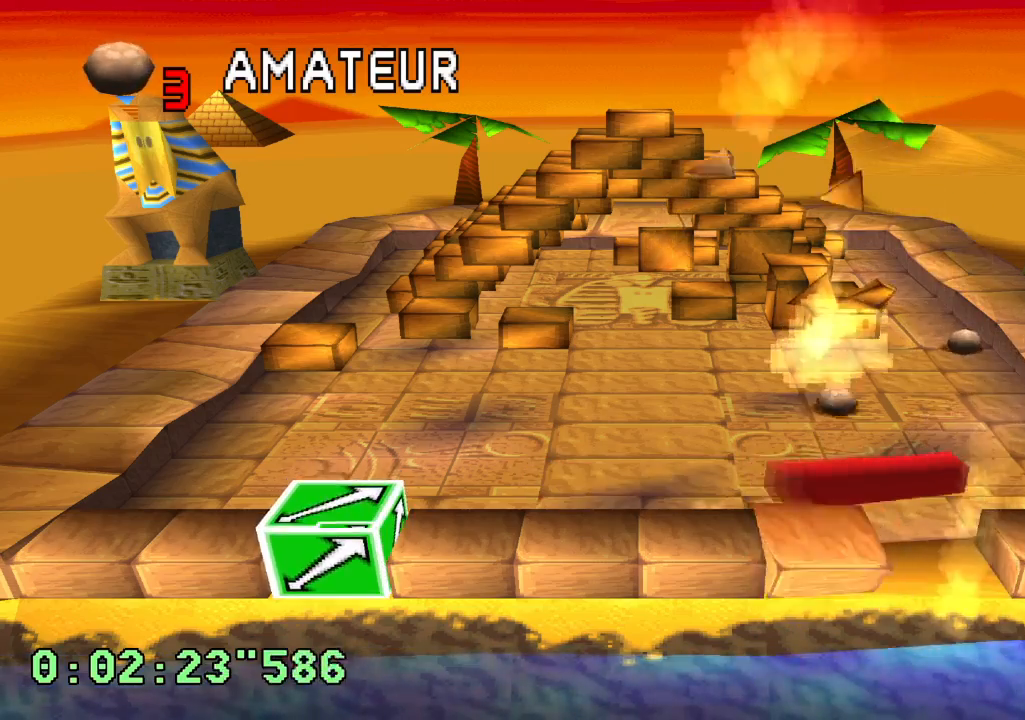
{"dt_ms": 1000, "buttons": [], "left_stick": "center", "right_stick": "center", "events": [[83, "L1", "down"], [300, "DPAD_RIGHT", "down"], [583, "DPAD_RIGHT", "up"], [900, "L1", "up"], [917, "DPAD_LEFT", "down"], [983, "DPAD_LEFT", "up"]]}
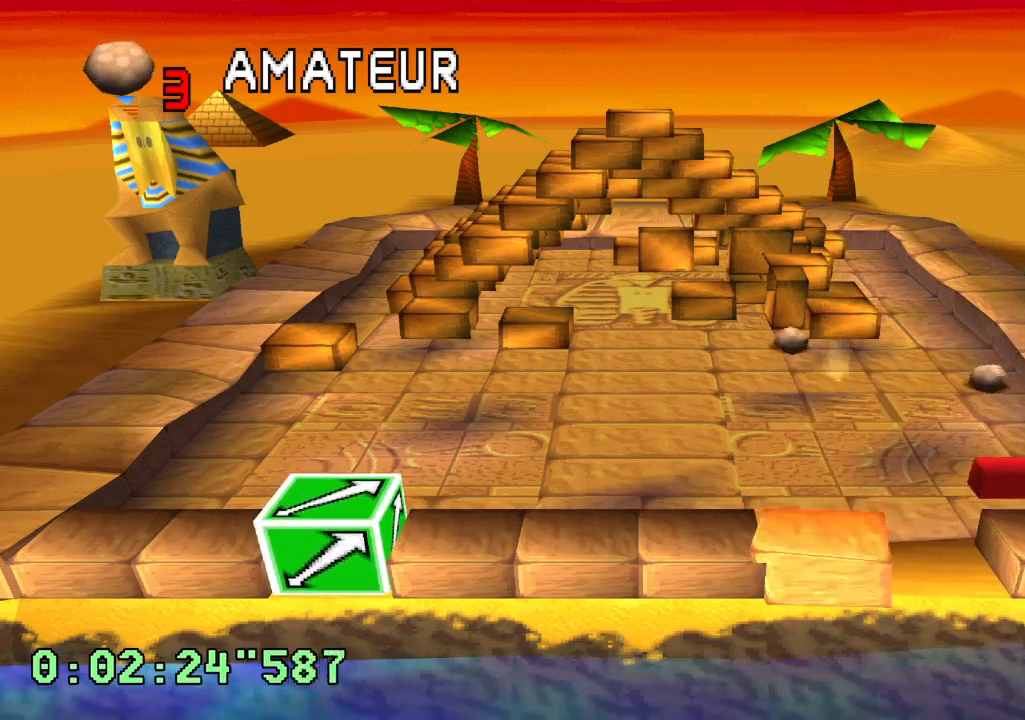
{"dt_ms": 500, "buttons": [], "left_stick": "center", "right_stick": "center", "events": []}
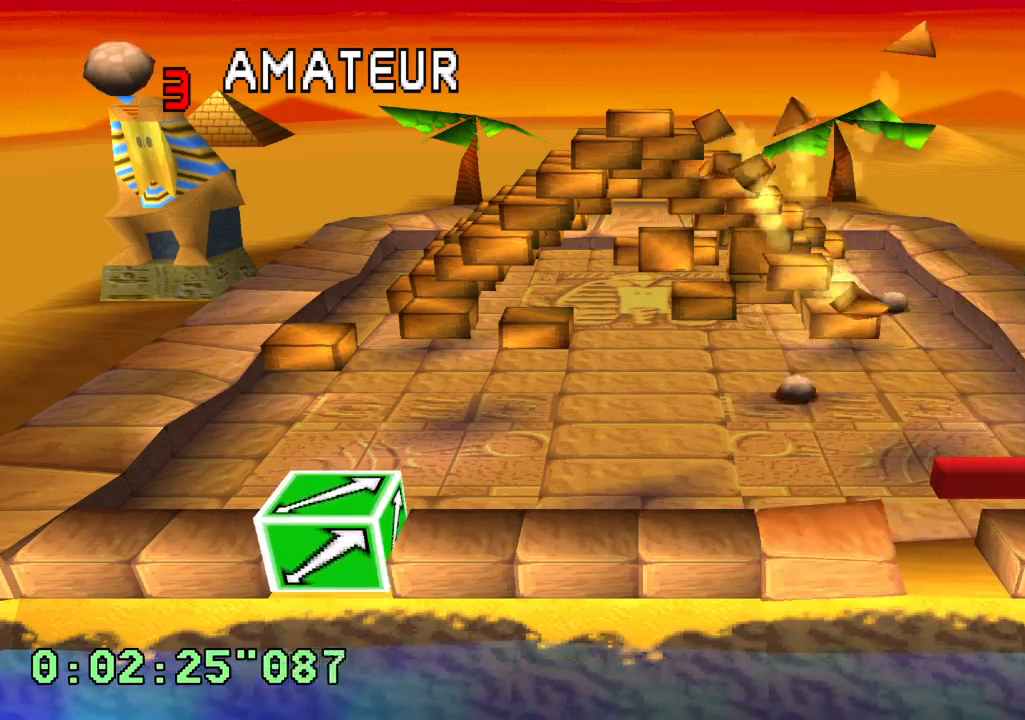
{"dt_ms": 500, "buttons": [], "left_stick": "center", "right_stick": "center", "events": []}
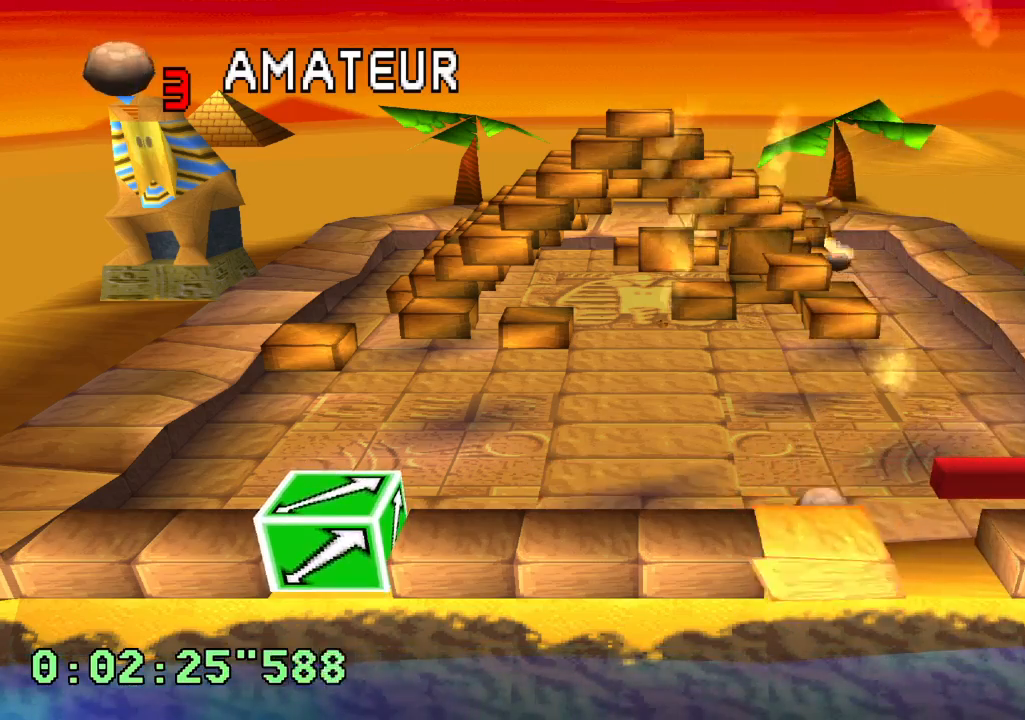
{"dt_ms": 500, "buttons": [], "left_stick": "center", "right_stick": "center", "events": [[167, "DPAD_LEFT", "down"], [367, "DPAD_LEFT", "up"]]}
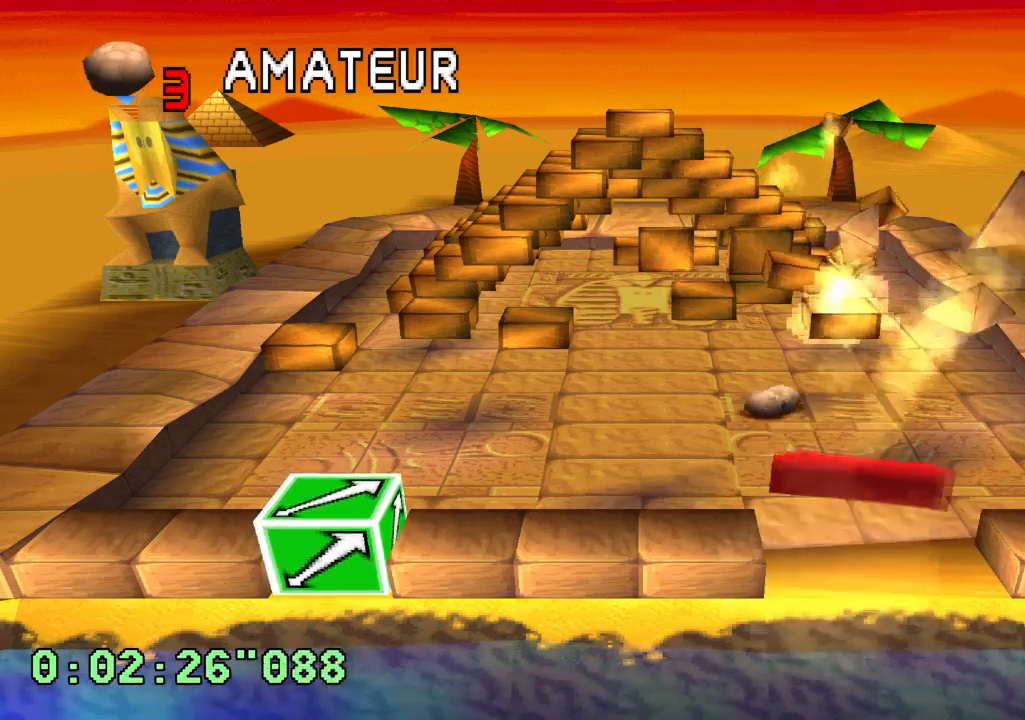
{"dt_ms": 500, "buttons": [], "left_stick": "center", "right_stick": "center", "events": []}
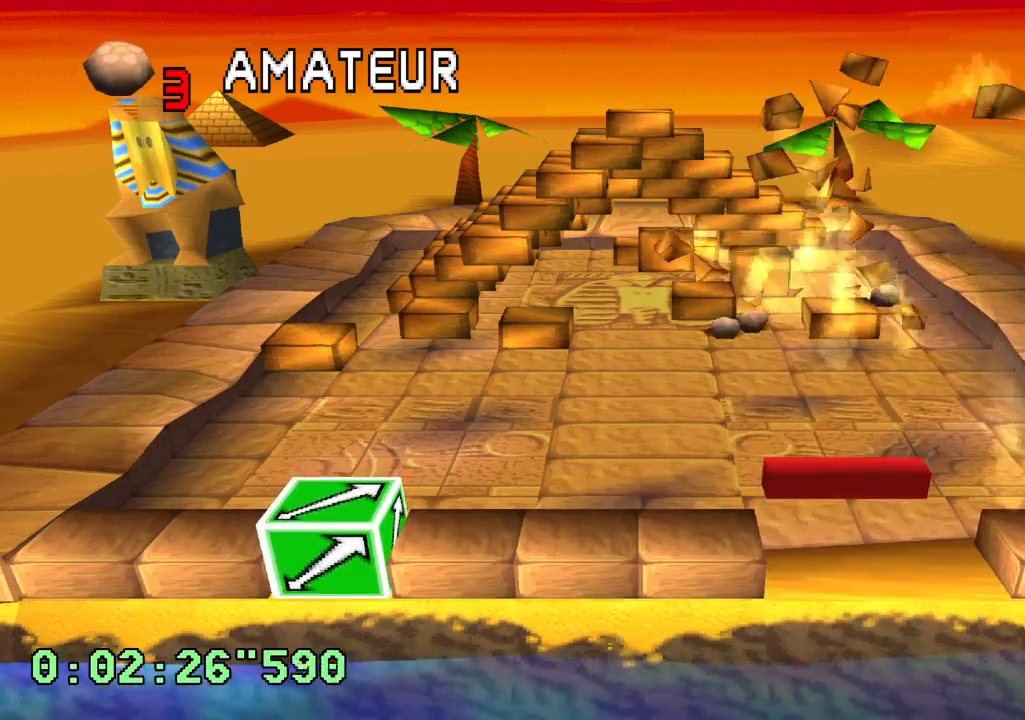
{"dt_ms": 500, "buttons": [], "left_stick": "center", "right_stick": "center", "events": [[333, "DPAD_LEFT", "down"], [483, "DPAD_LEFT", "up"]]}
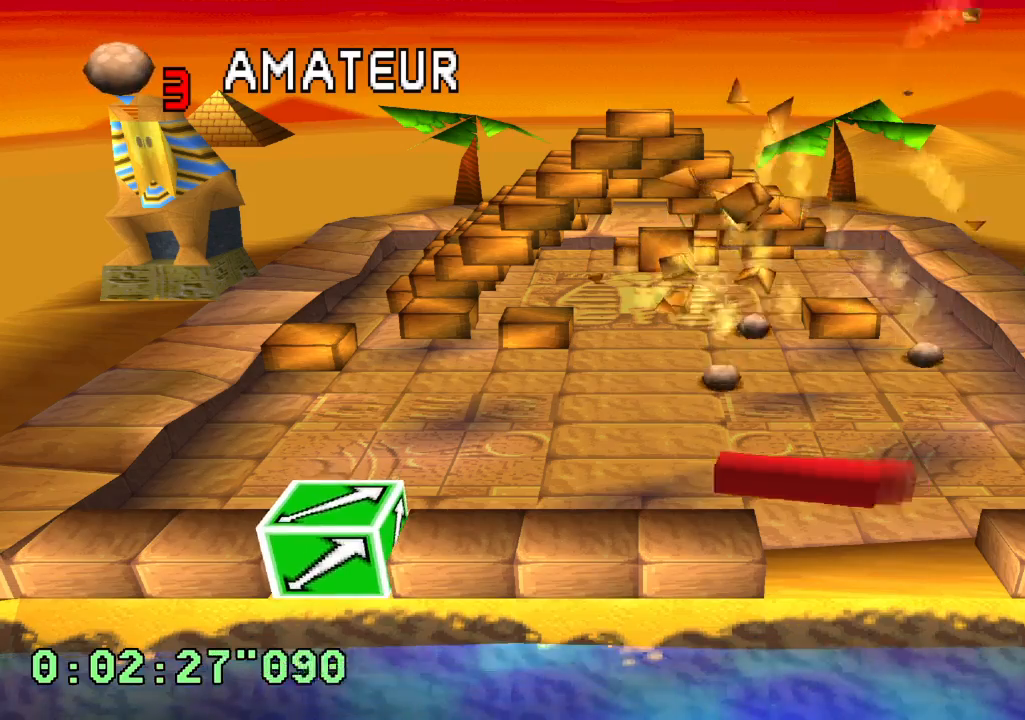
{"dt_ms": 500, "buttons": ["R1", "R2"], "left_stick": "center", "right_stick": "center", "events": [[133, "R1", "down"], [133, "R2", "down"], [300, "DPAD_RIGHT", "down"], [417, "DPAD_RIGHT", "up"]]}
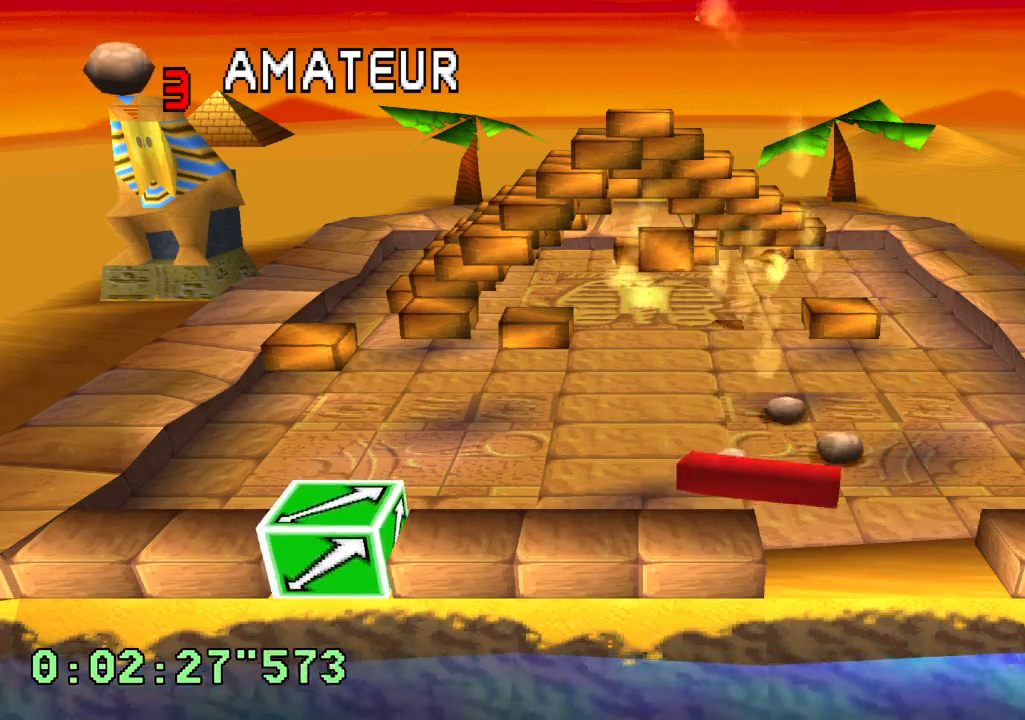
{"dt_ms": 500, "buttons": ["R1", "R2"], "left_stick": "center", "right_stick": "center", "events": []}